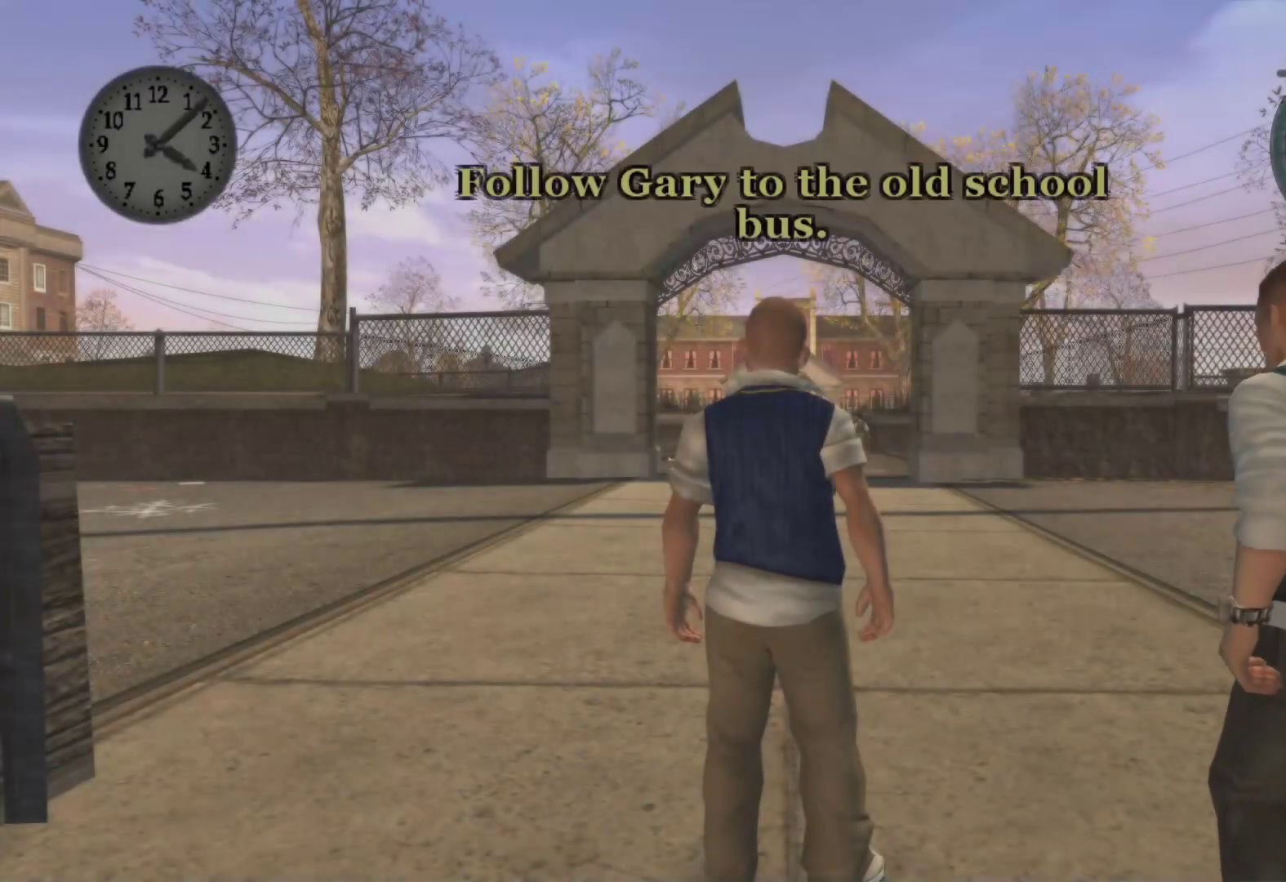
Gameplay with a controller (Xbox layout); each line is a JSON object with the inputs held at the frame after it. "events" lists button and stick changes between this image and that frame as [ms after this image, input, new state], when the widget could be followed in between.
{"buttons": [], "left_stick": "up", "right_stick": "center", "events": [[50, "left_stick", "up"]]}
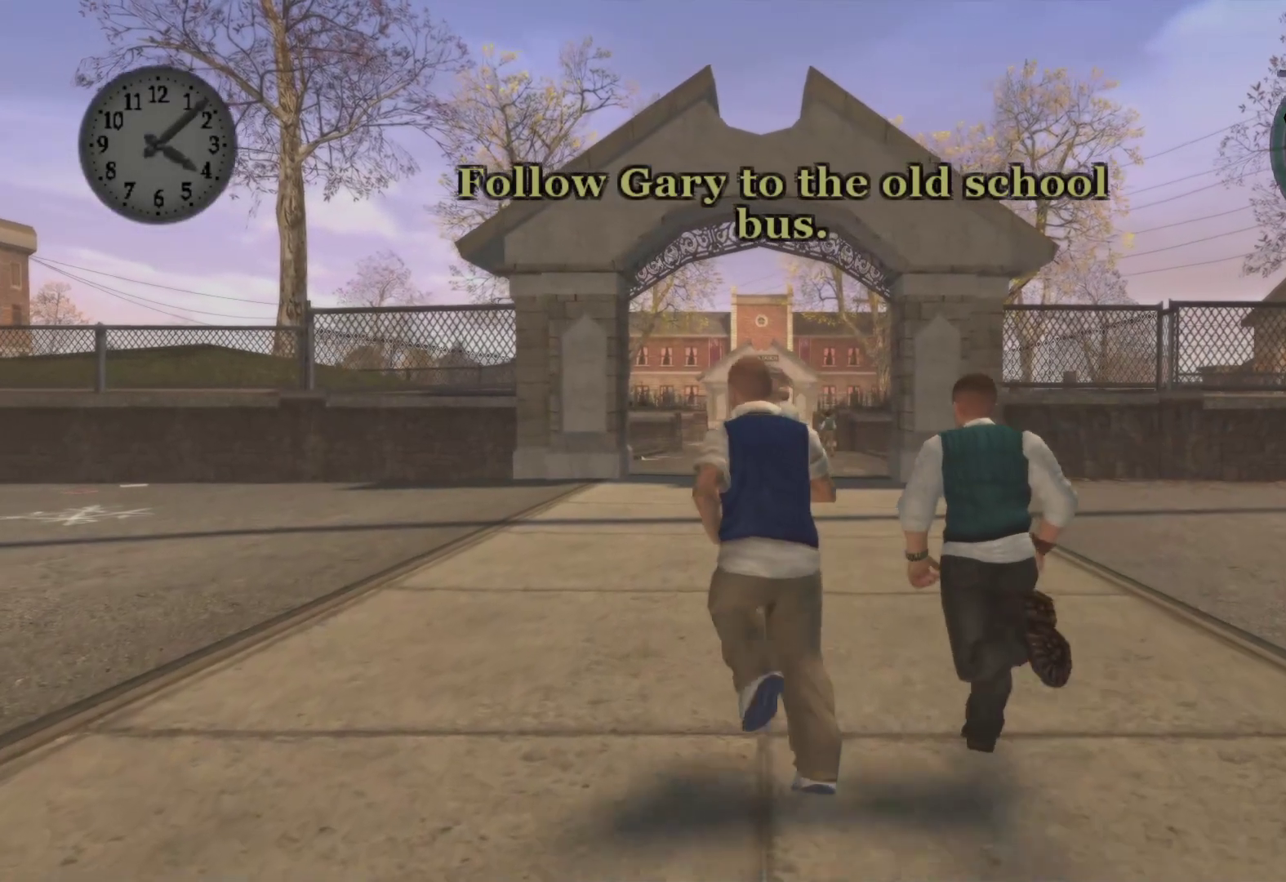
{"buttons": [], "left_stick": "up-left", "right_stick": "center", "events": [[333, "A", "down"], [433, "A", "up"], [467, "left_stick", "up-left"]]}
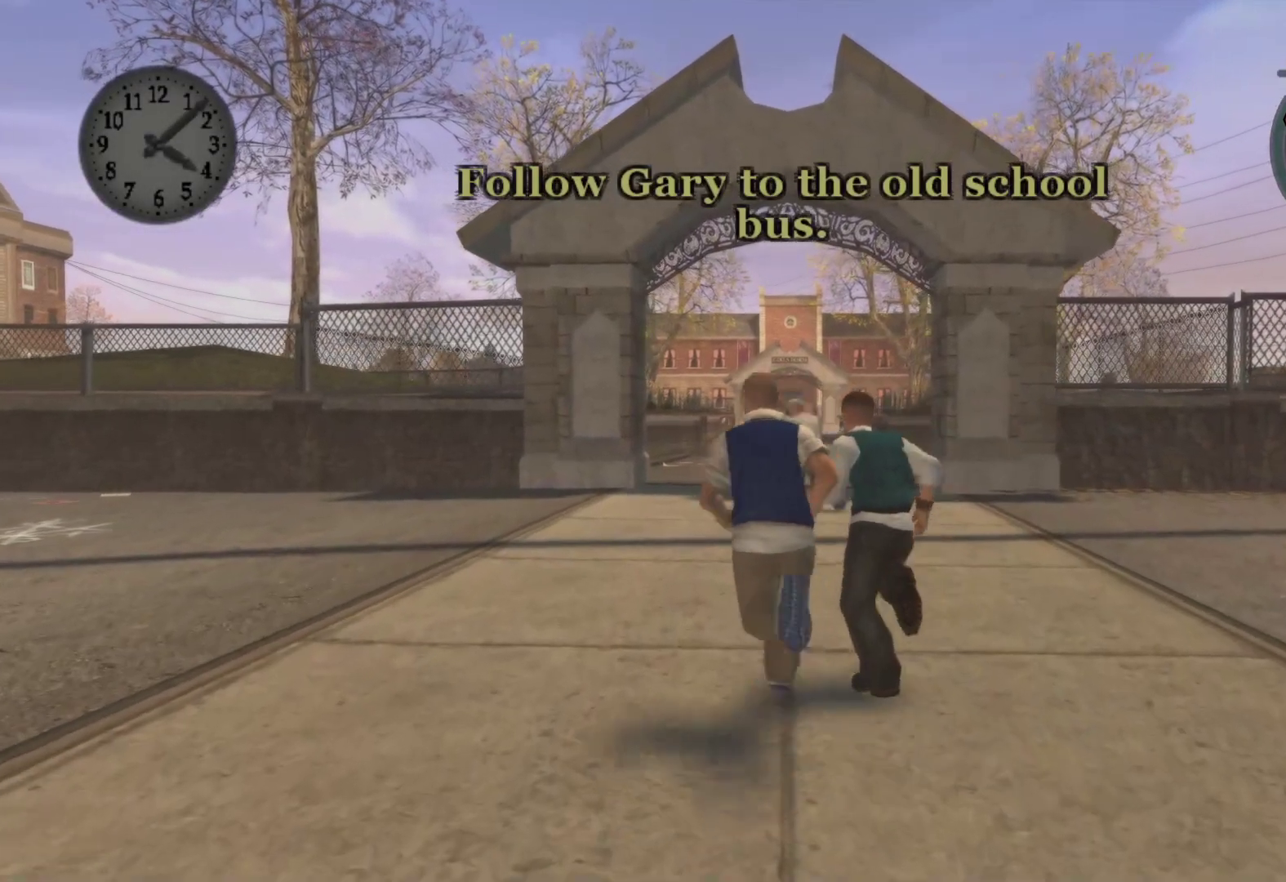
{"buttons": ["A"], "left_stick": "up", "right_stick": "center", "events": [[33, "A", "down"], [133, "left_stick", "up"], [150, "A", "up"], [233, "A", "down"], [350, "A", "up"], [433, "A", "down"]]}
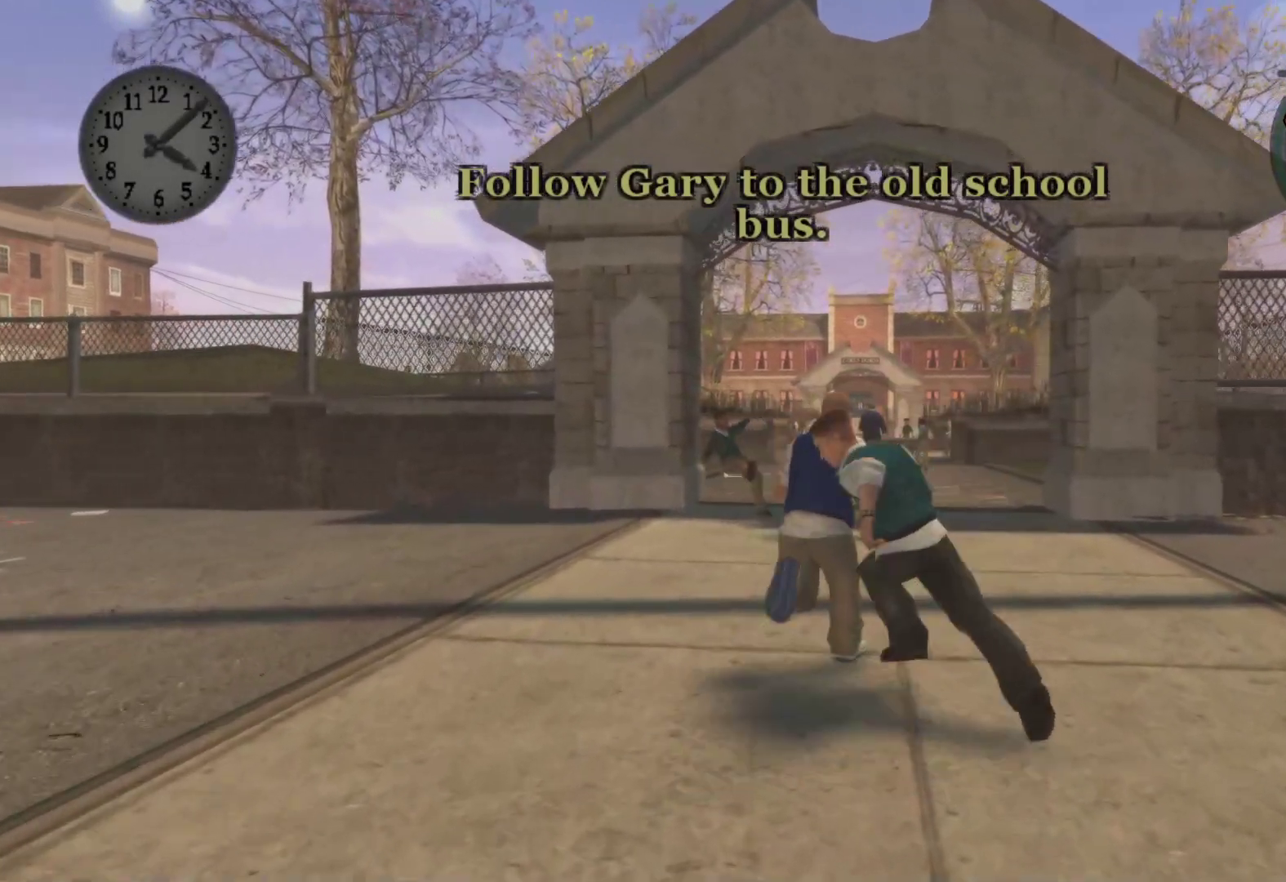
{"buttons": [], "left_stick": "up-right", "right_stick": "center", "events": [[50, "A", "up"], [150, "A", "down"], [250, "A", "up"], [333, "A", "down"], [433, "A", "up"], [433, "left_stick", "up-right"]]}
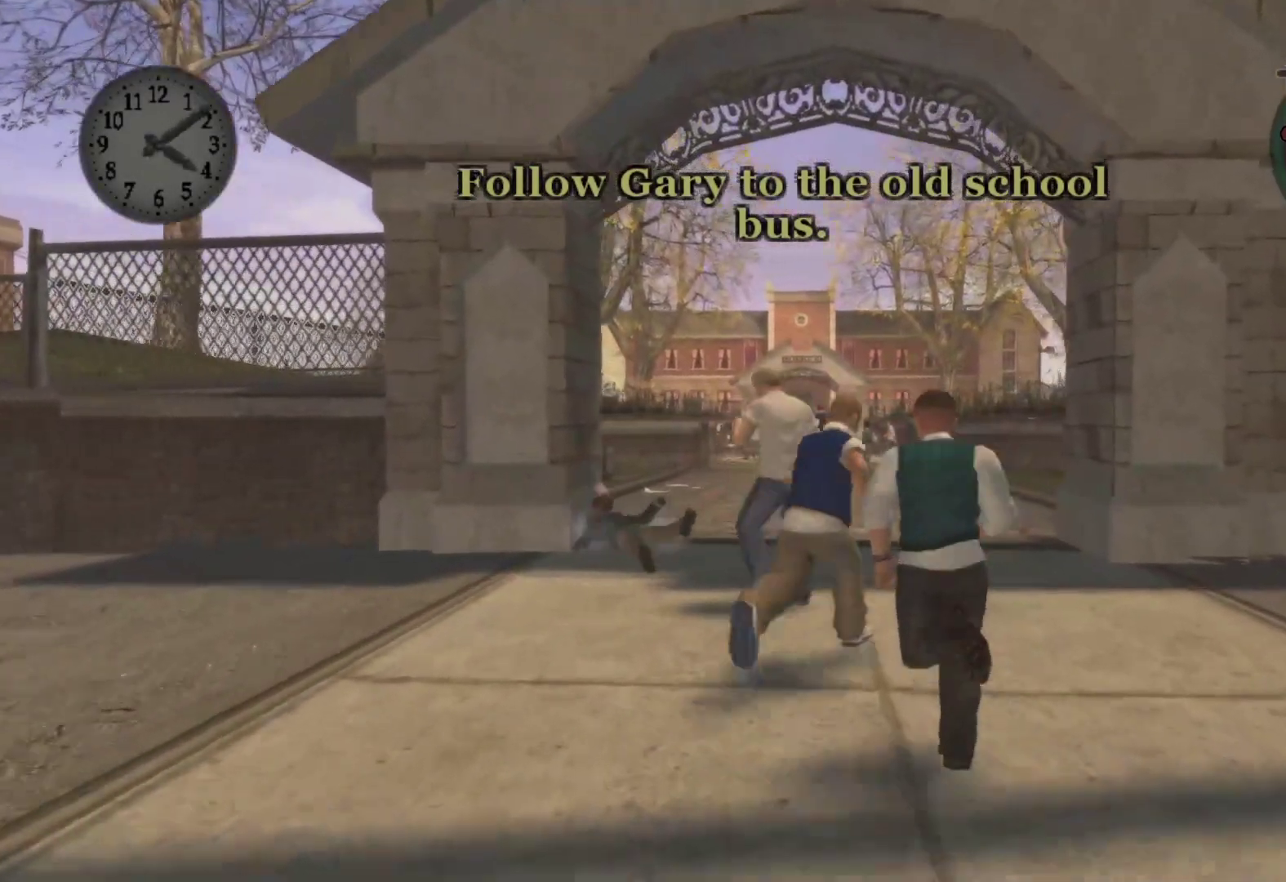
{"buttons": [], "left_stick": "center", "right_stick": "center", "events": [[33, "A", "down"], [150, "A", "up"], [150, "left_stick", "up"], [450, "left_stick", "center"]]}
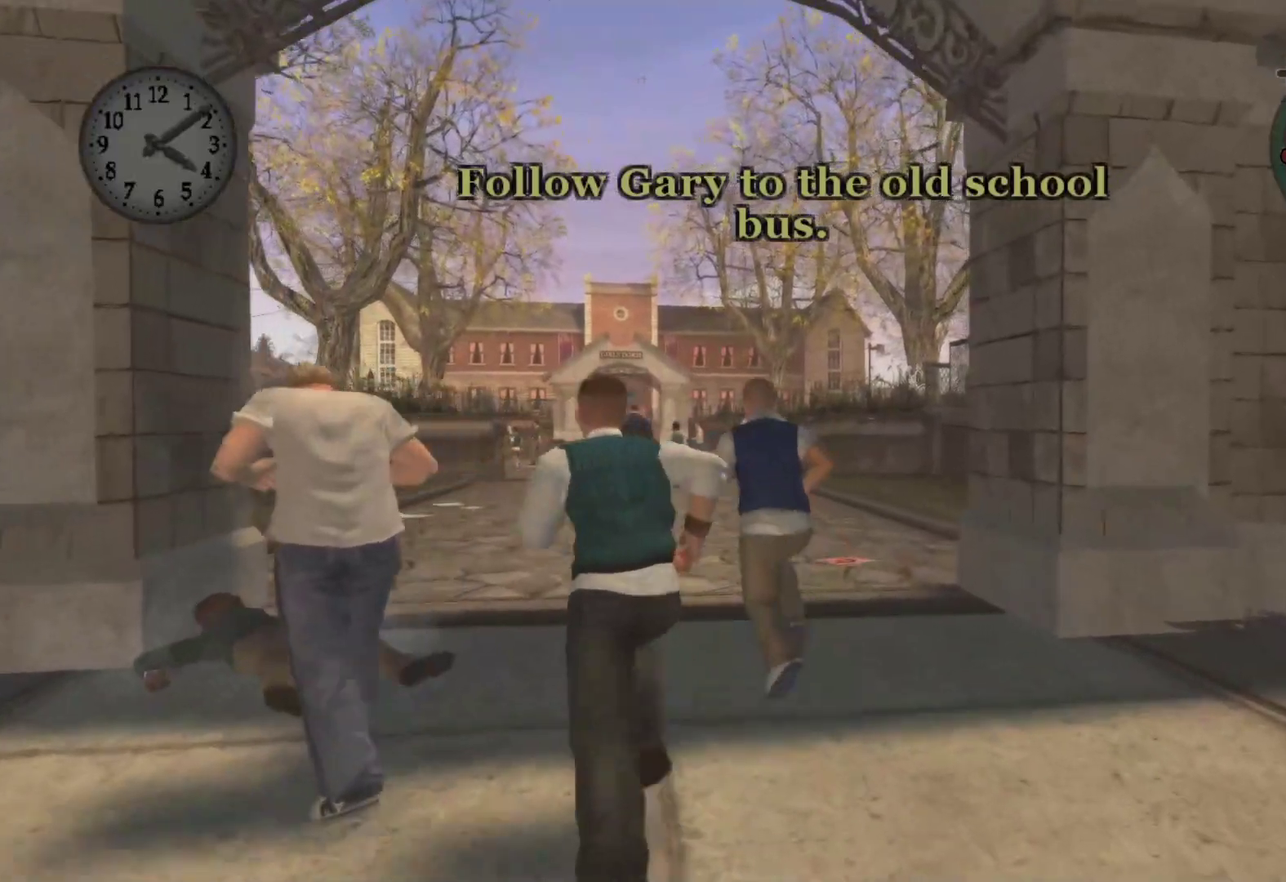
{"buttons": [], "left_stick": "down-left", "right_stick": "center", "events": [[133, "left_stick", "left"], [383, "left_stick", "down-left"]]}
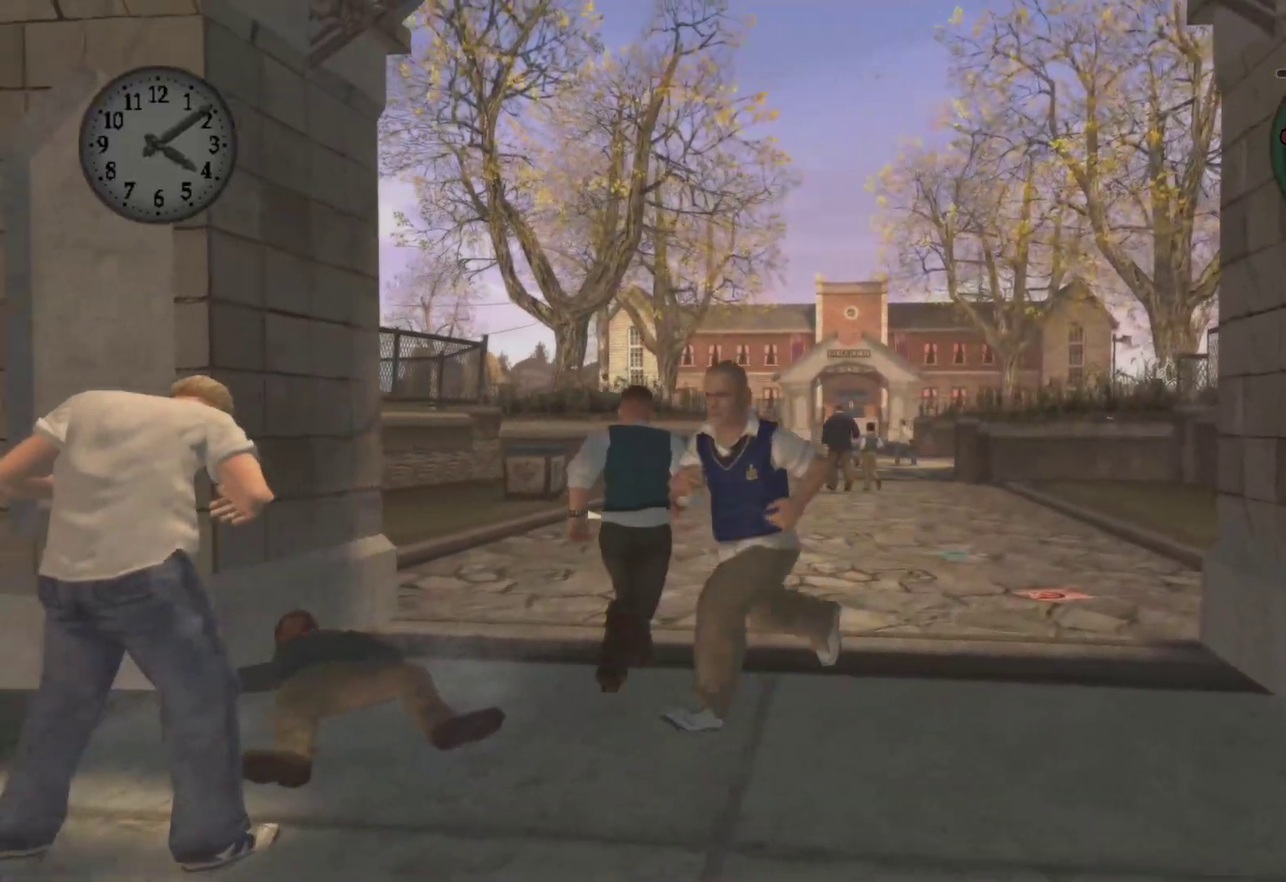
{"buttons": ["X"], "left_stick": "up-left", "right_stick": "center", "events": [[300, "left_stick", "up-left"], [433, "X", "down"]]}
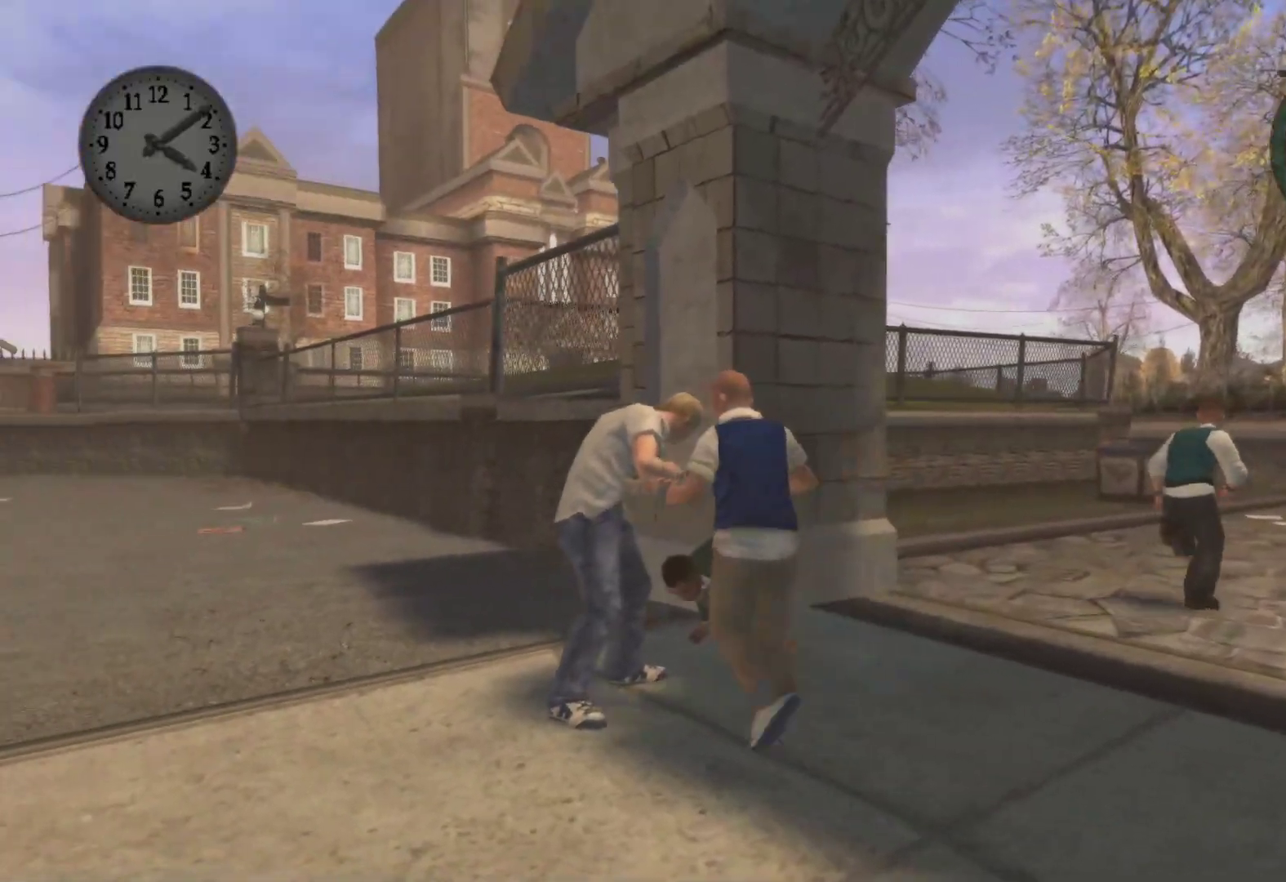
{"buttons": [], "left_stick": "left", "right_stick": "center", "events": [[33, "X", "up"], [83, "left_stick", "left"], [117, "X", "down"], [233, "X", "up"], [317, "X", "down"], [467, "X", "up"]]}
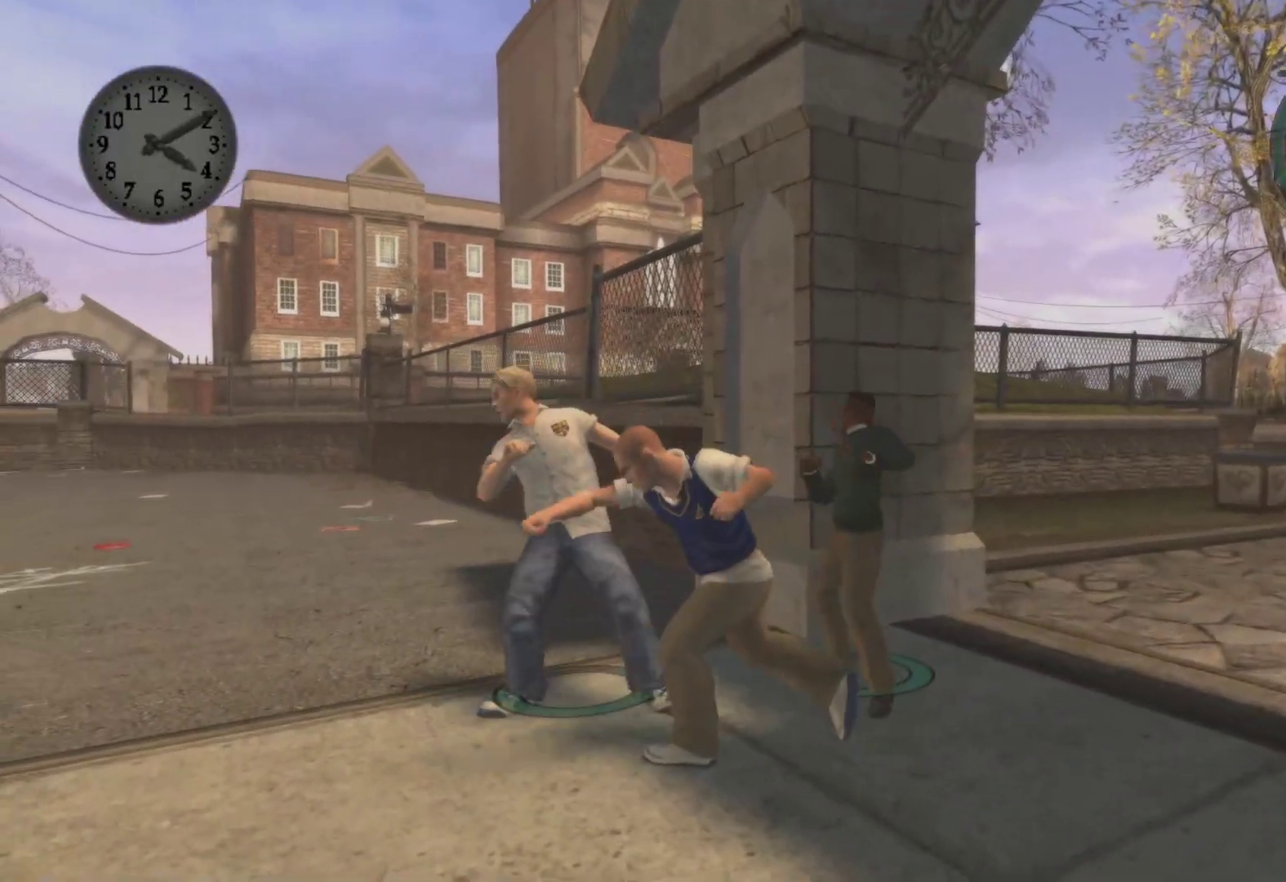
{"buttons": ["X"], "left_stick": "left", "right_stick": "center", "events": [[33, "X", "down"], [167, "X", "up"], [250, "X", "down"], [383, "X", "up"], [450, "X", "down"]]}
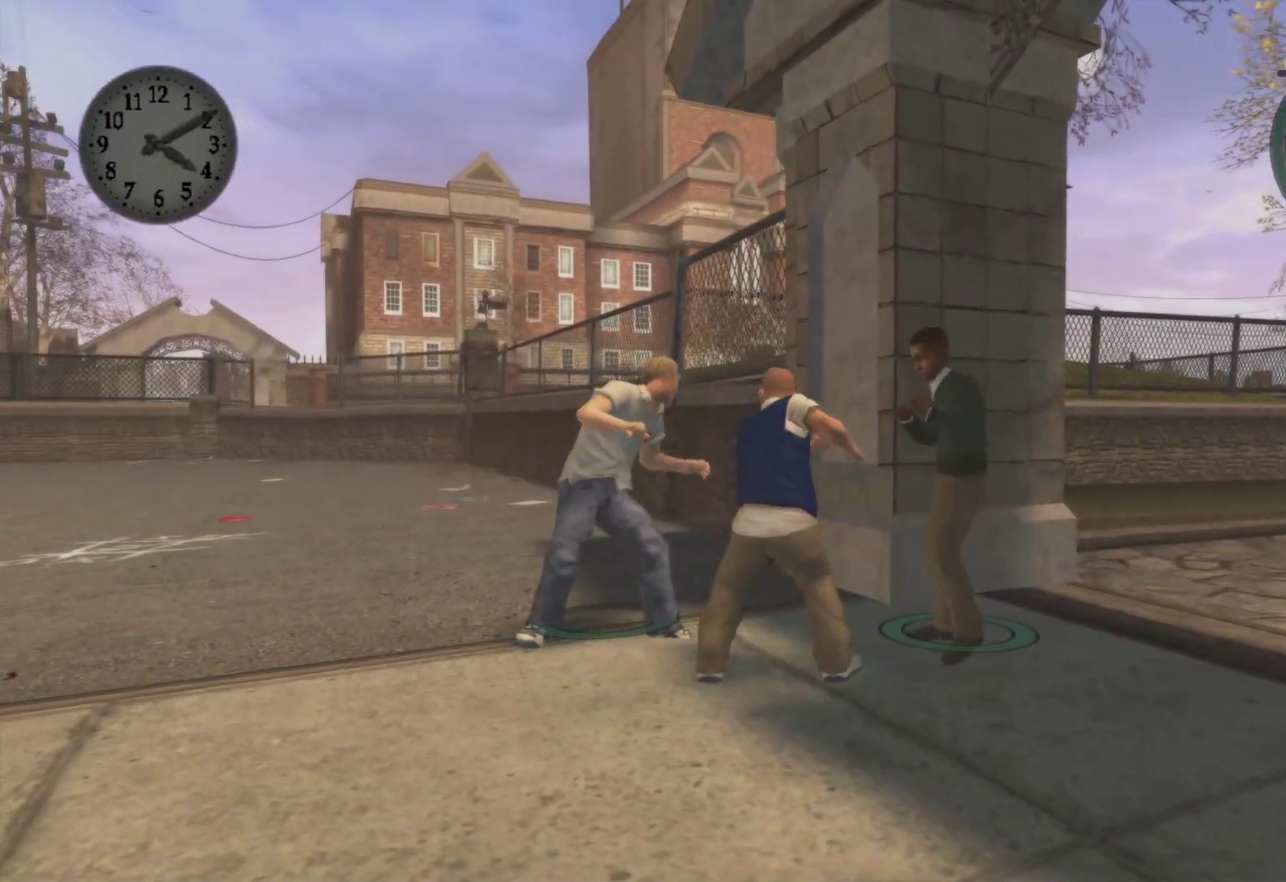
{"buttons": [], "left_stick": "left", "right_stick": "center", "events": [[83, "X", "up"], [183, "X", "down"], [283, "X", "up"], [367, "X", "down"], [483, "X", "up"]]}
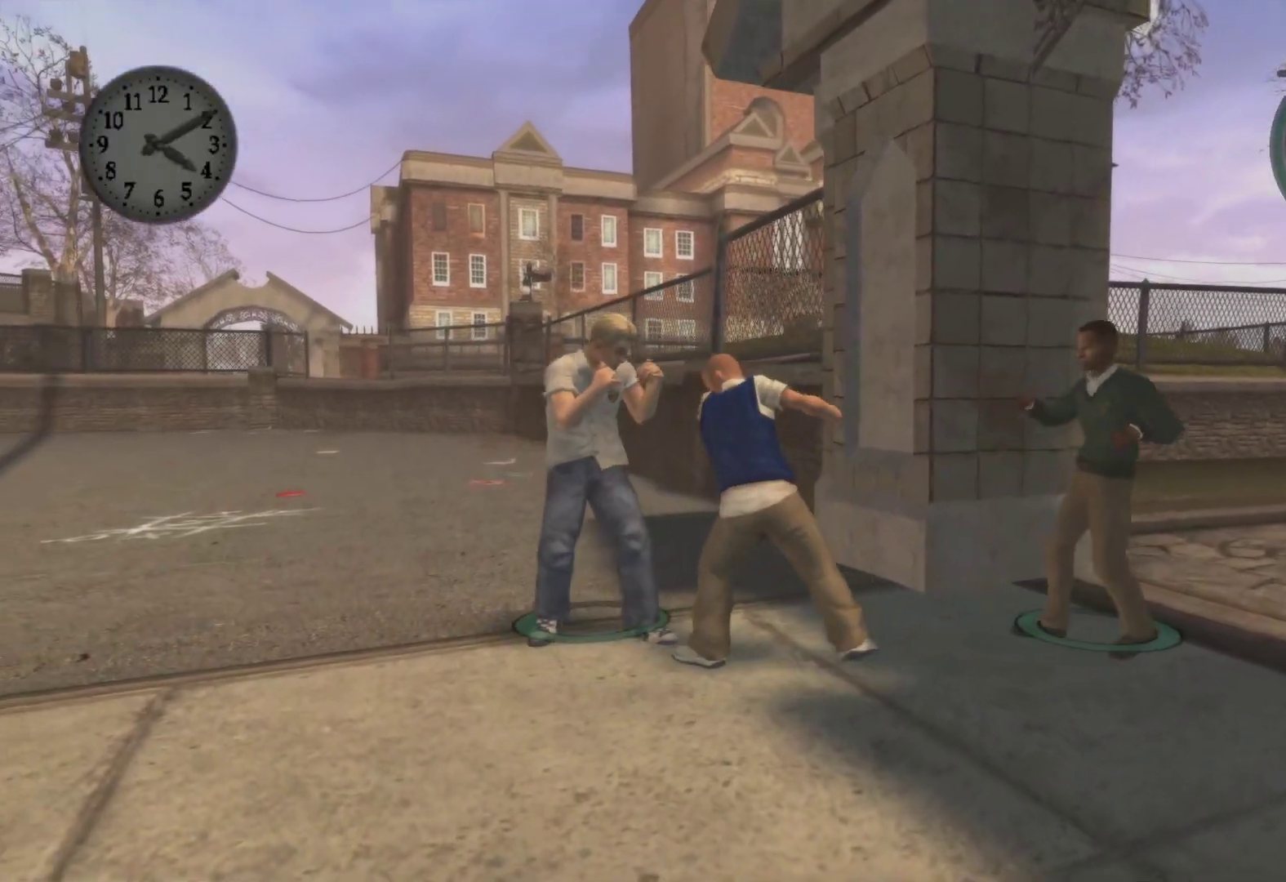
{"buttons": ["X"], "left_stick": "left", "right_stick": "center", "events": [[67, "X", "down"], [183, "X", "up"], [267, "X", "down"], [383, "X", "up"], [467, "X", "down"]]}
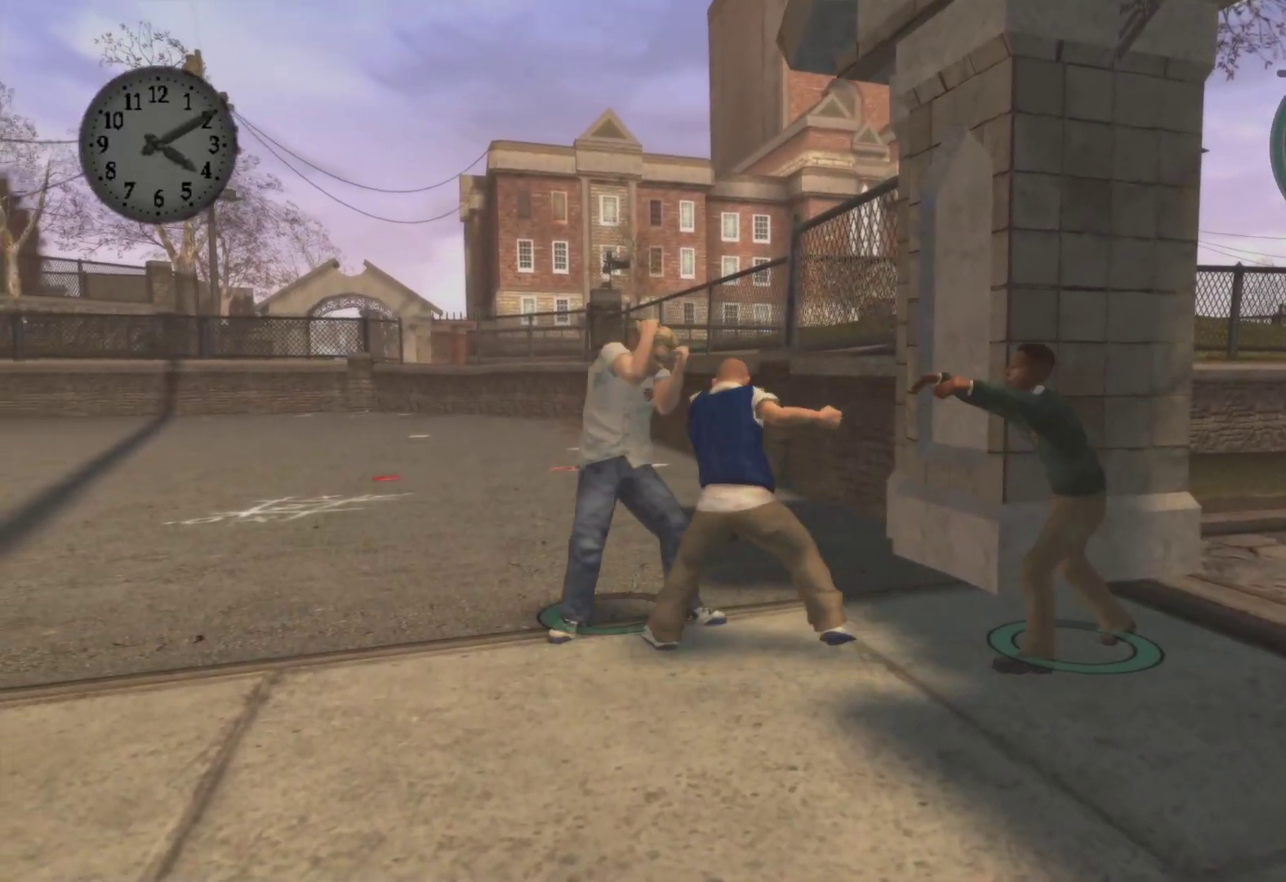
{"buttons": [], "left_stick": "left", "right_stick": "center", "events": [[83, "X", "up"], [167, "X", "down"], [283, "X", "up"], [350, "X", "down"], [467, "X", "up"]]}
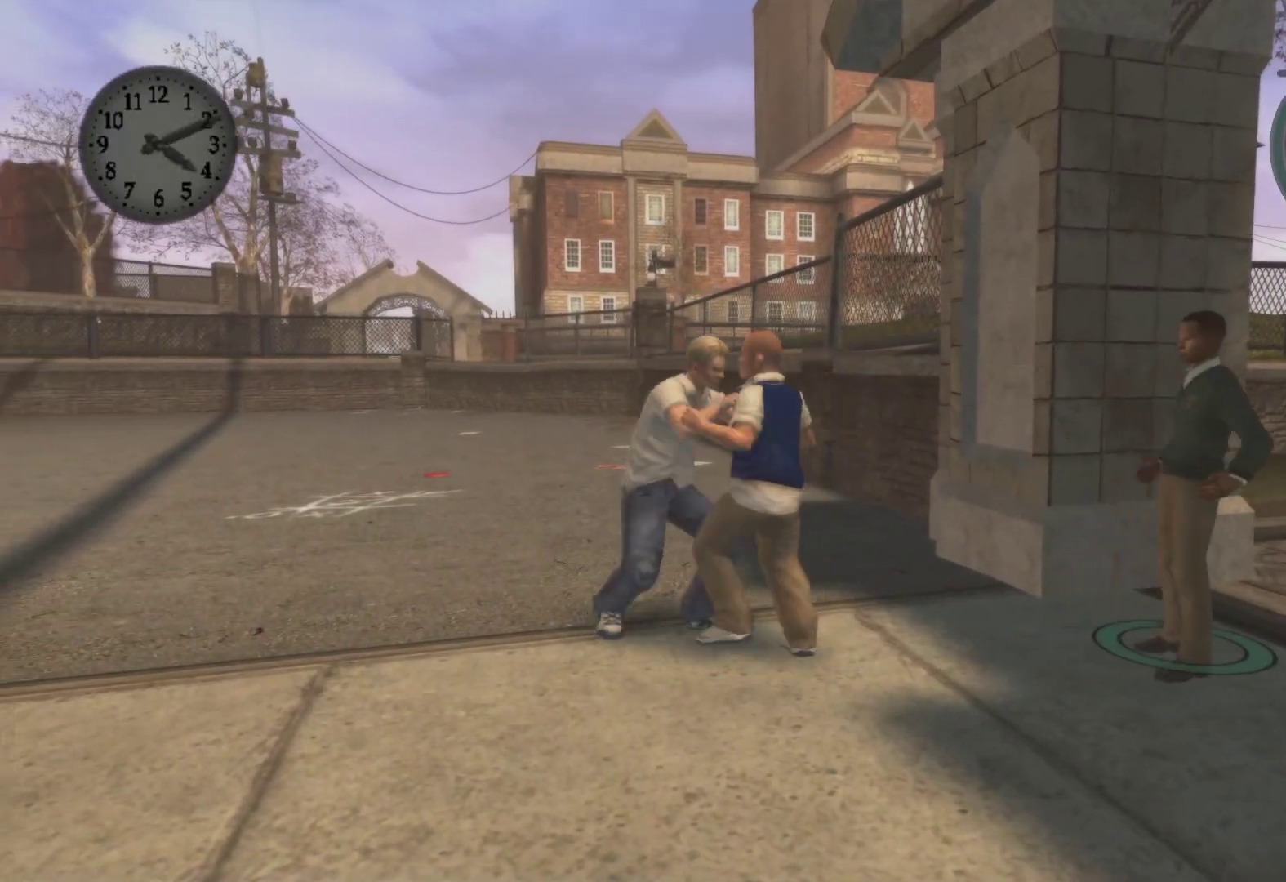
{"buttons": ["X"], "left_stick": "left", "right_stick": "center", "events": [[50, "X", "down"], [167, "X", "up"], [233, "X", "down"], [350, "X", "up"], [433, "X", "down"]]}
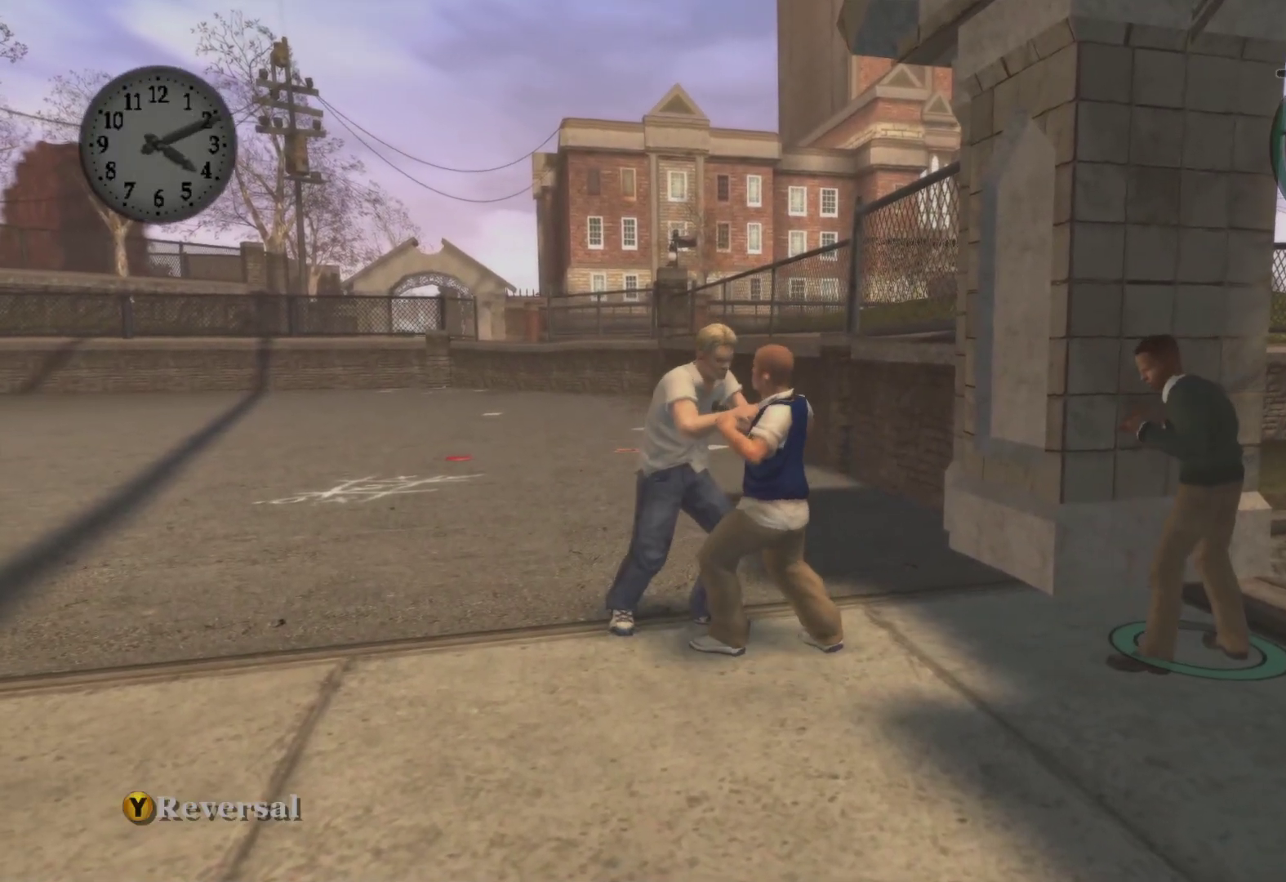
{"buttons": ["Y"], "left_stick": "left", "right_stick": "center", "events": [[67, "X", "up"], [133, "X", "down"], [233, "X", "up"], [467, "Y", "down"]]}
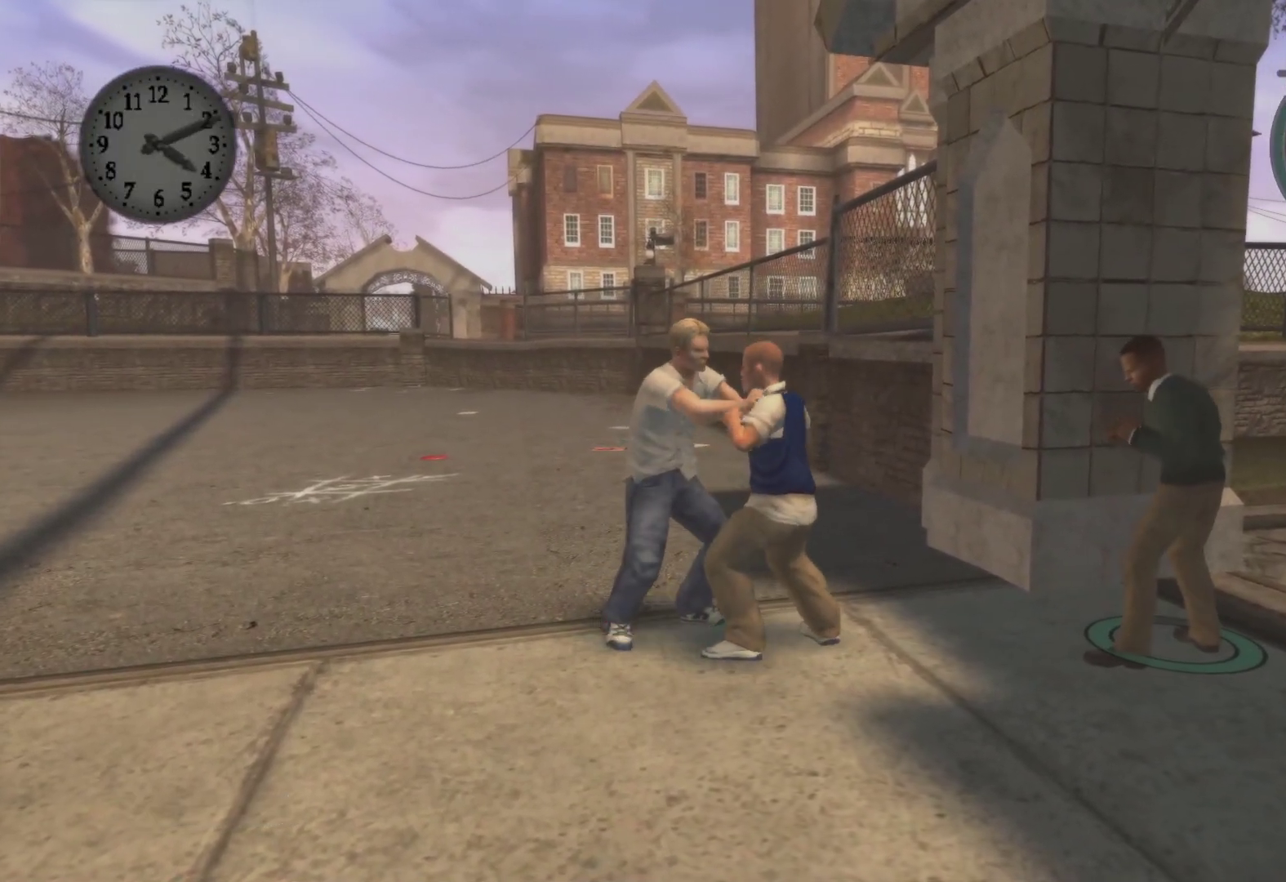
{"buttons": [], "left_stick": "left", "right_stick": "center", "events": [[133, "Y", "up"]]}
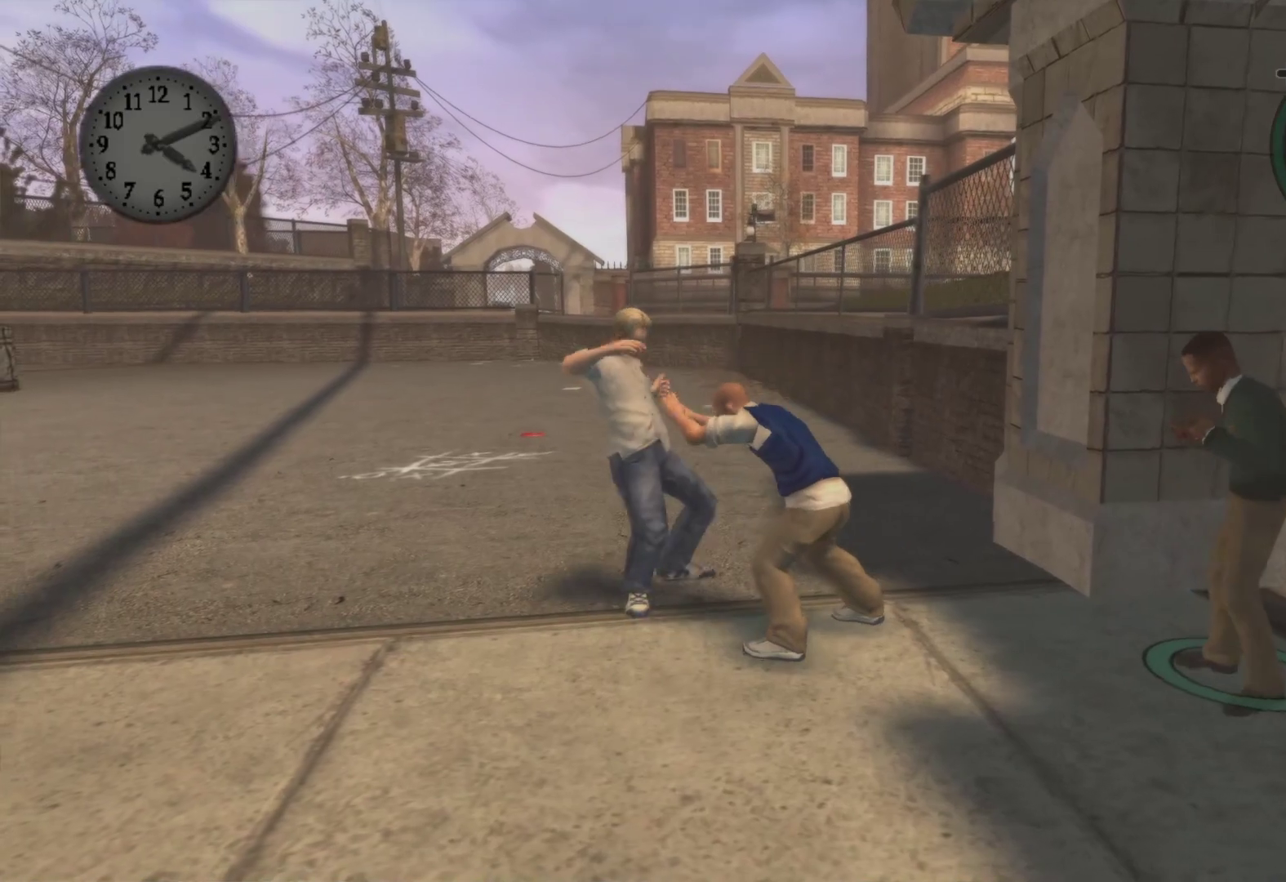
{"buttons": [], "left_stick": "left", "right_stick": "center", "events": []}
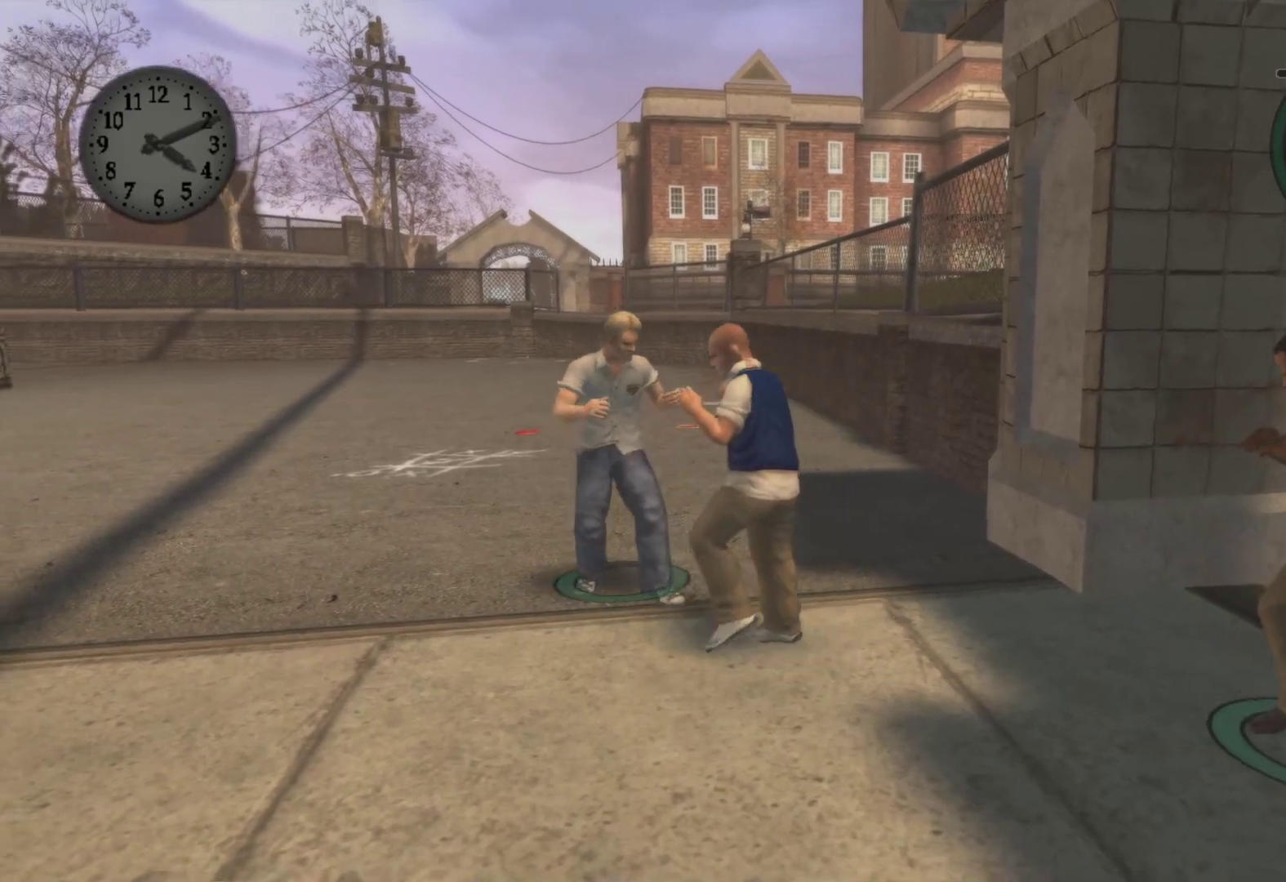
{"buttons": ["X"], "left_stick": "up-left", "right_stick": "center", "events": [[150, "left_stick", "up-left"], [233, "X", "down"], [383, "X", "up"], [450, "X", "down"]]}
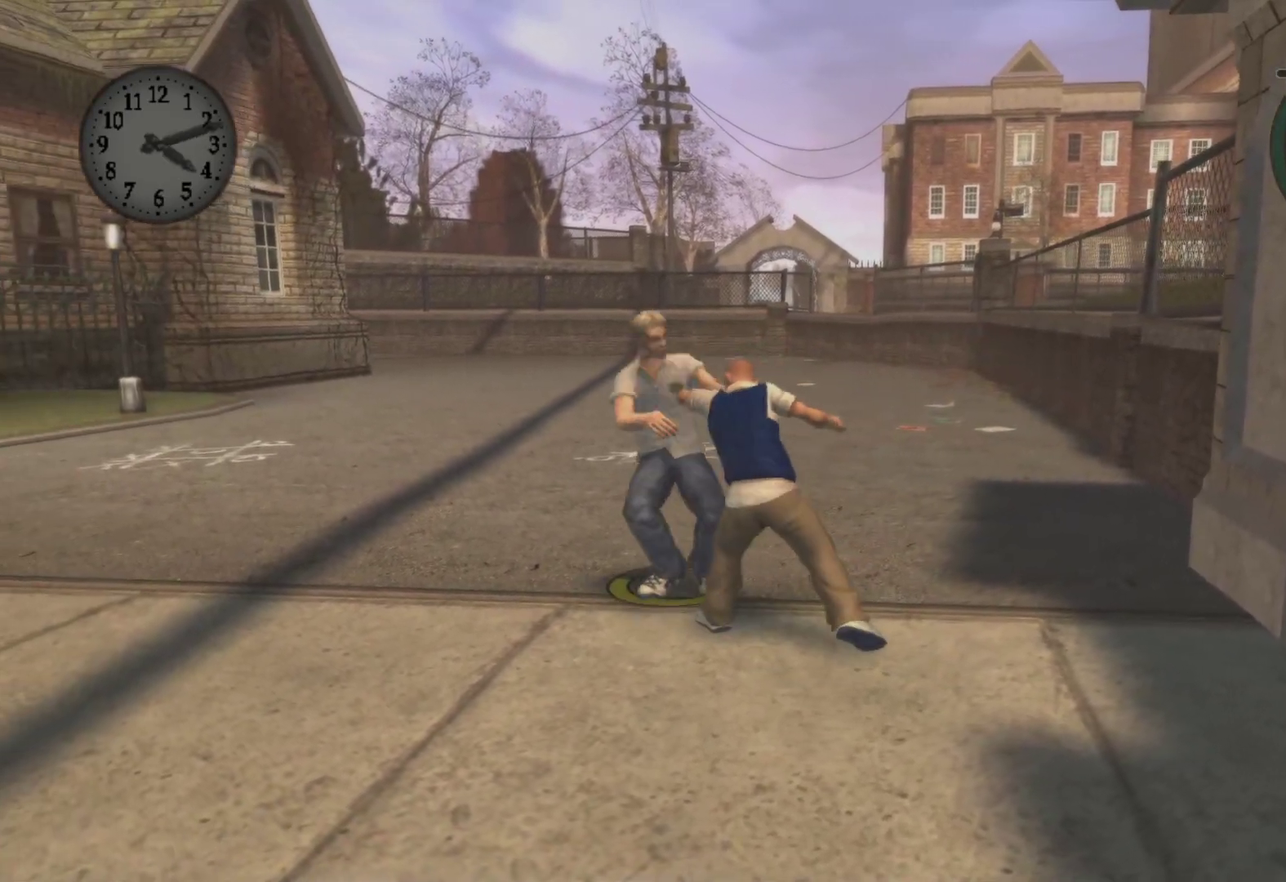
{"buttons": [], "left_stick": "up-left", "right_stick": "center", "events": [[83, "X", "up"], [150, "X", "down"], [283, "X", "up"], [350, "X", "down"], [483, "X", "up"]]}
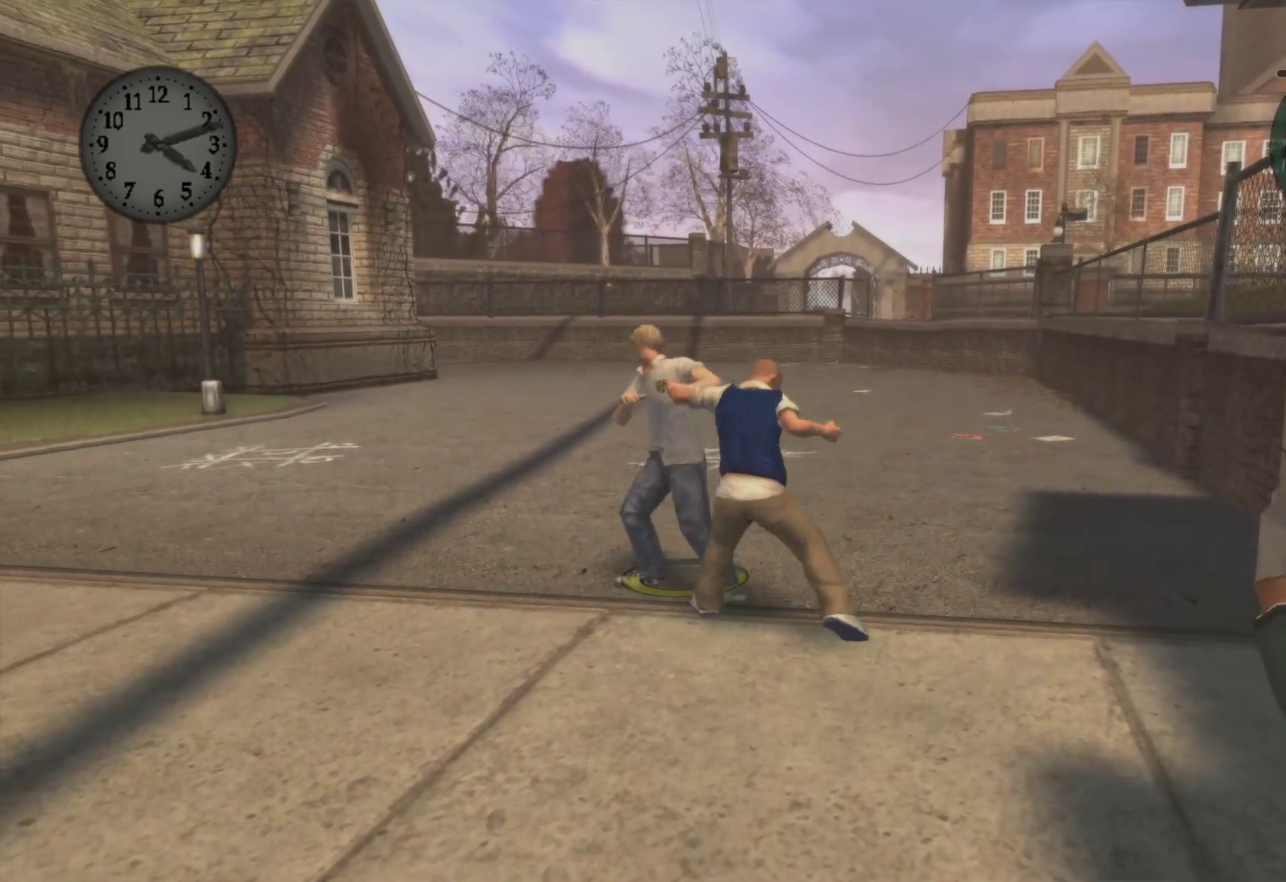
{"buttons": ["X"], "left_stick": "up-left", "right_stick": "center", "events": [[33, "X", "down"], [167, "X", "up"], [250, "X", "down"], [367, "X", "up"], [433, "X", "down"]]}
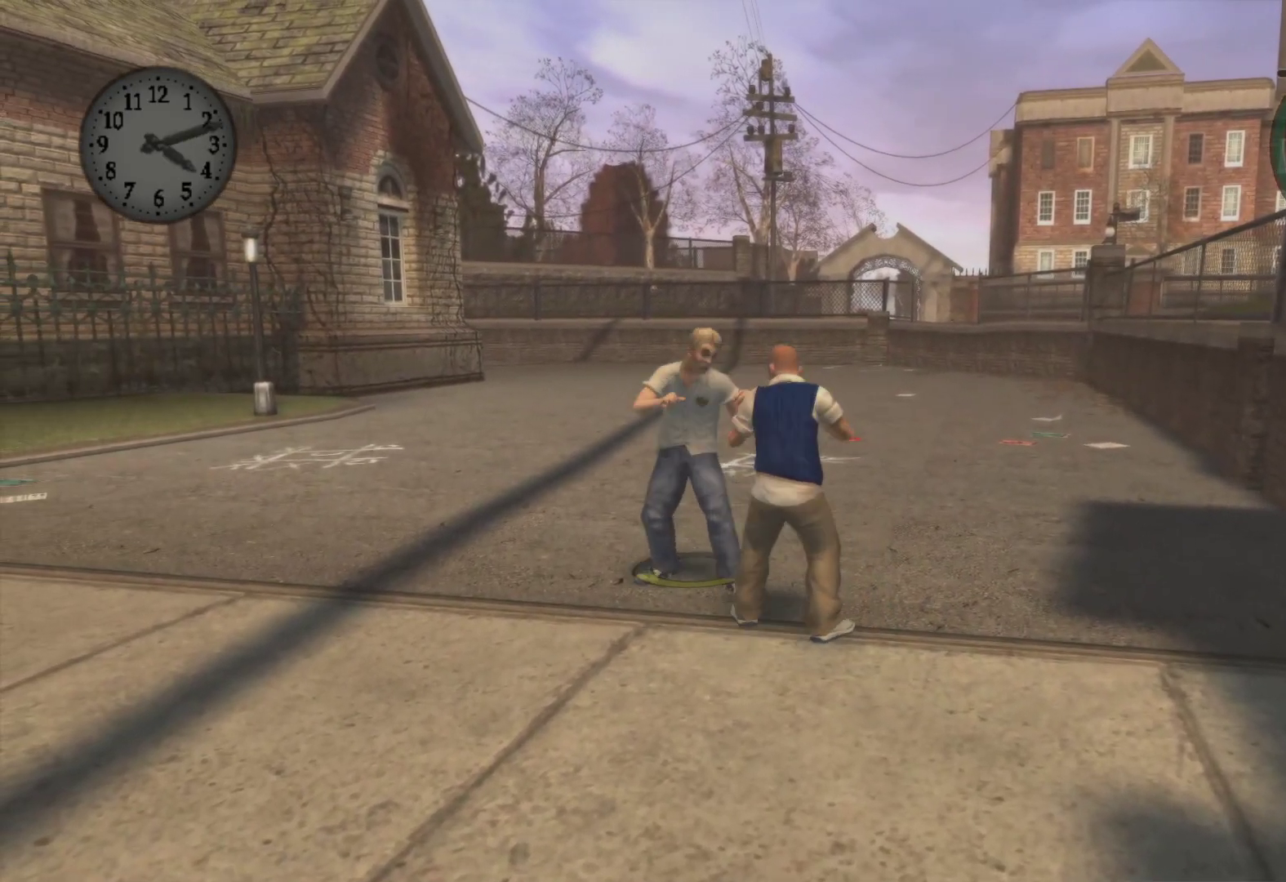
{"buttons": ["X"], "left_stick": "up-left", "right_stick": "center", "events": [[67, "X", "up"], [133, "X", "down"], [250, "X", "up"], [317, "X", "down"], [433, "X", "up"], [500, "X", "down"]]}
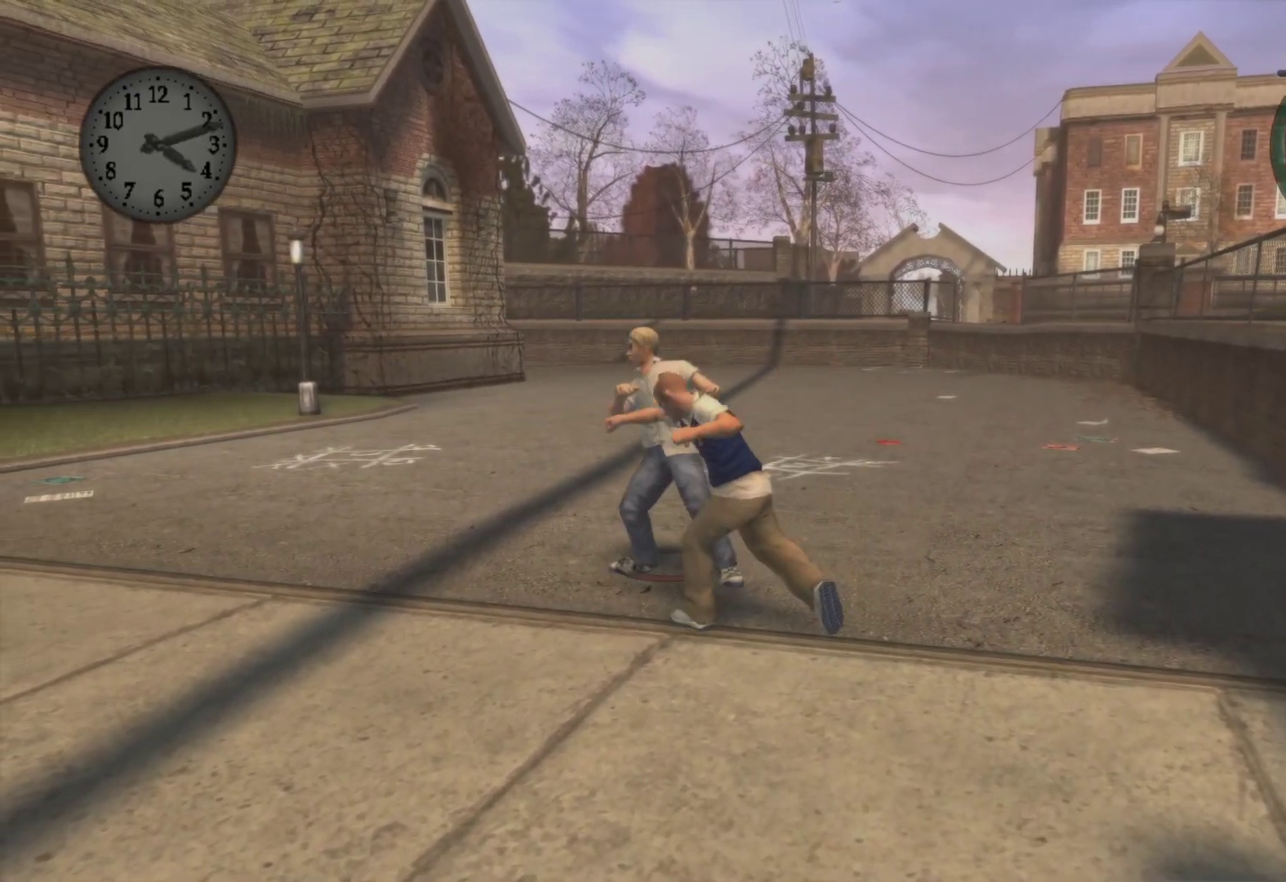
{"buttons": ["X"], "left_stick": "up-left", "right_stick": "center", "events": [[133, "X", "up"], [200, "X", "down"], [333, "X", "up"], [383, "X", "down"]]}
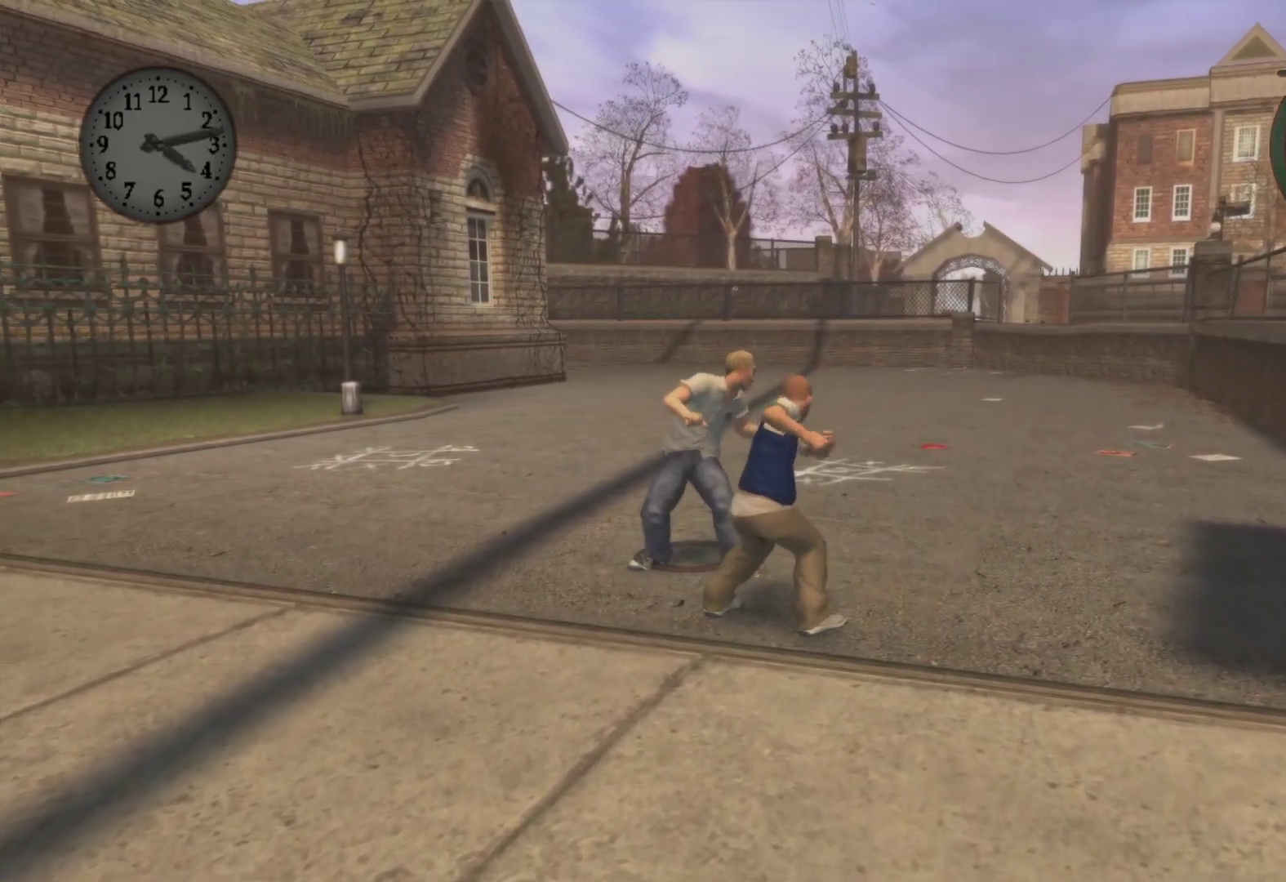
{"buttons": ["X"], "left_stick": "up-left", "right_stick": "center", "events": [[17, "X", "up"], [83, "X", "down"], [217, "X", "up"], [283, "X", "down"], [400, "X", "up"], [483, "X", "down"]]}
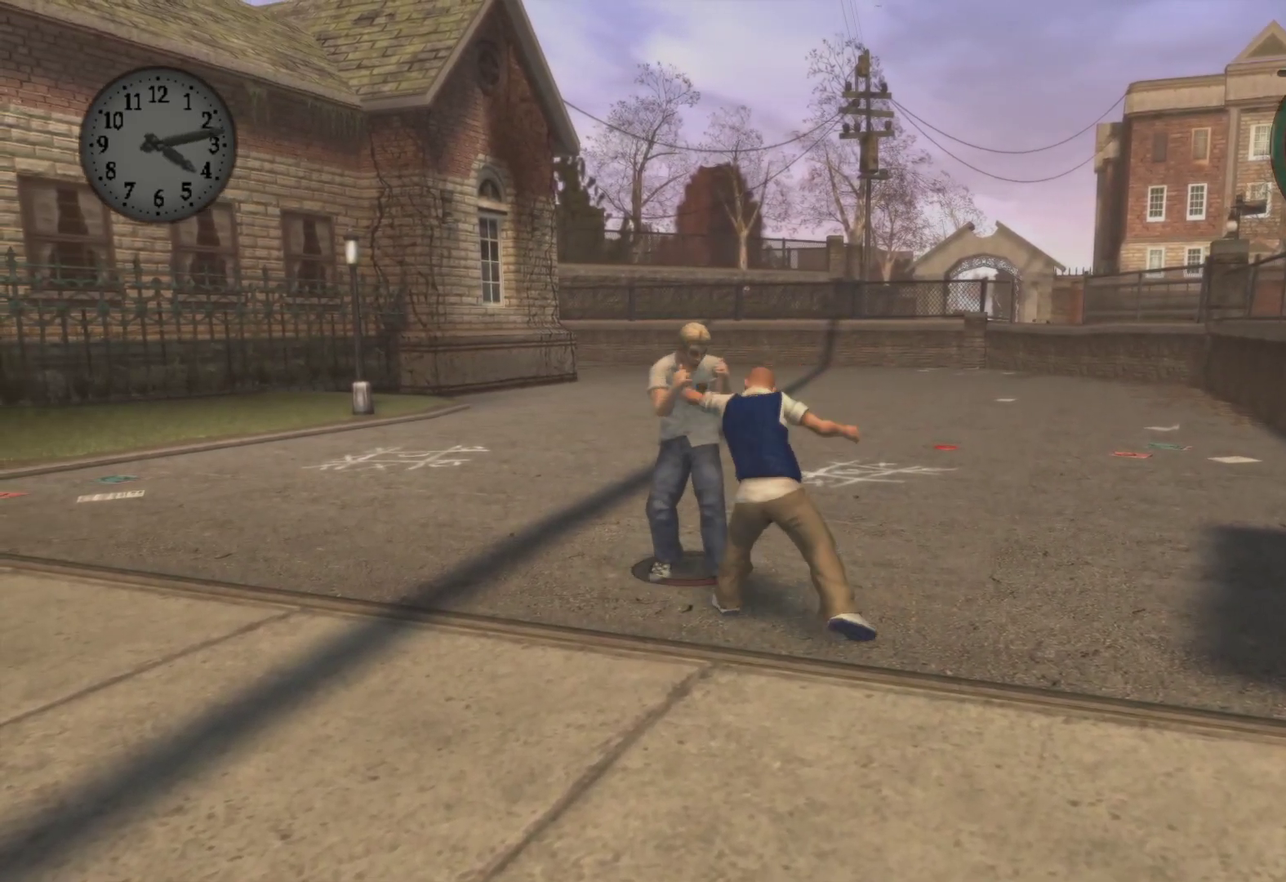
{"buttons": [], "left_stick": "up-left", "right_stick": "center", "events": [[83, "X", "up"], [150, "X", "down"], [283, "X", "up"], [350, "X", "down"], [467, "X", "up"]]}
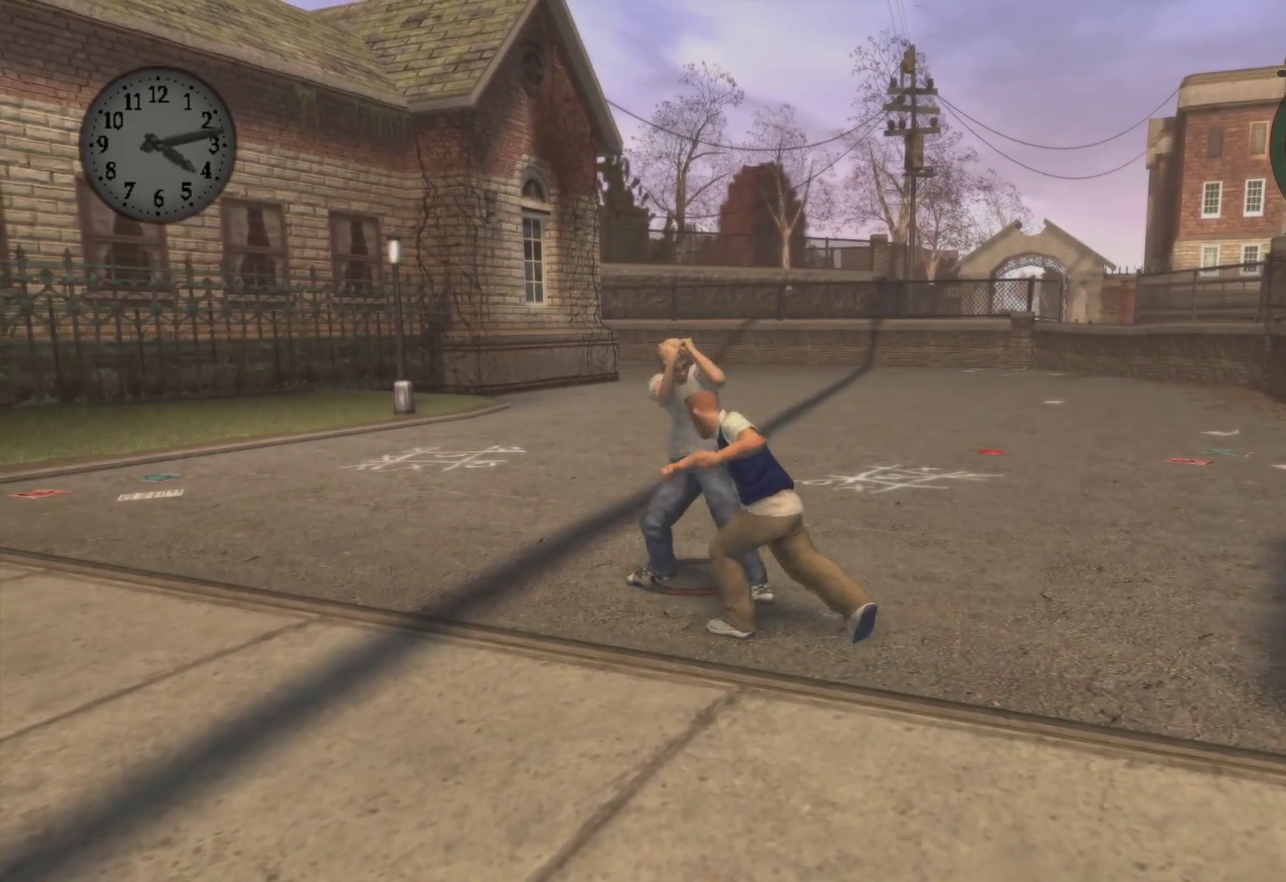
{"buttons": ["X"], "left_stick": "up-left", "right_stick": "center", "events": [[50, "X", "down"], [167, "X", "up"], [250, "X", "down"], [383, "X", "up"], [483, "X", "down"]]}
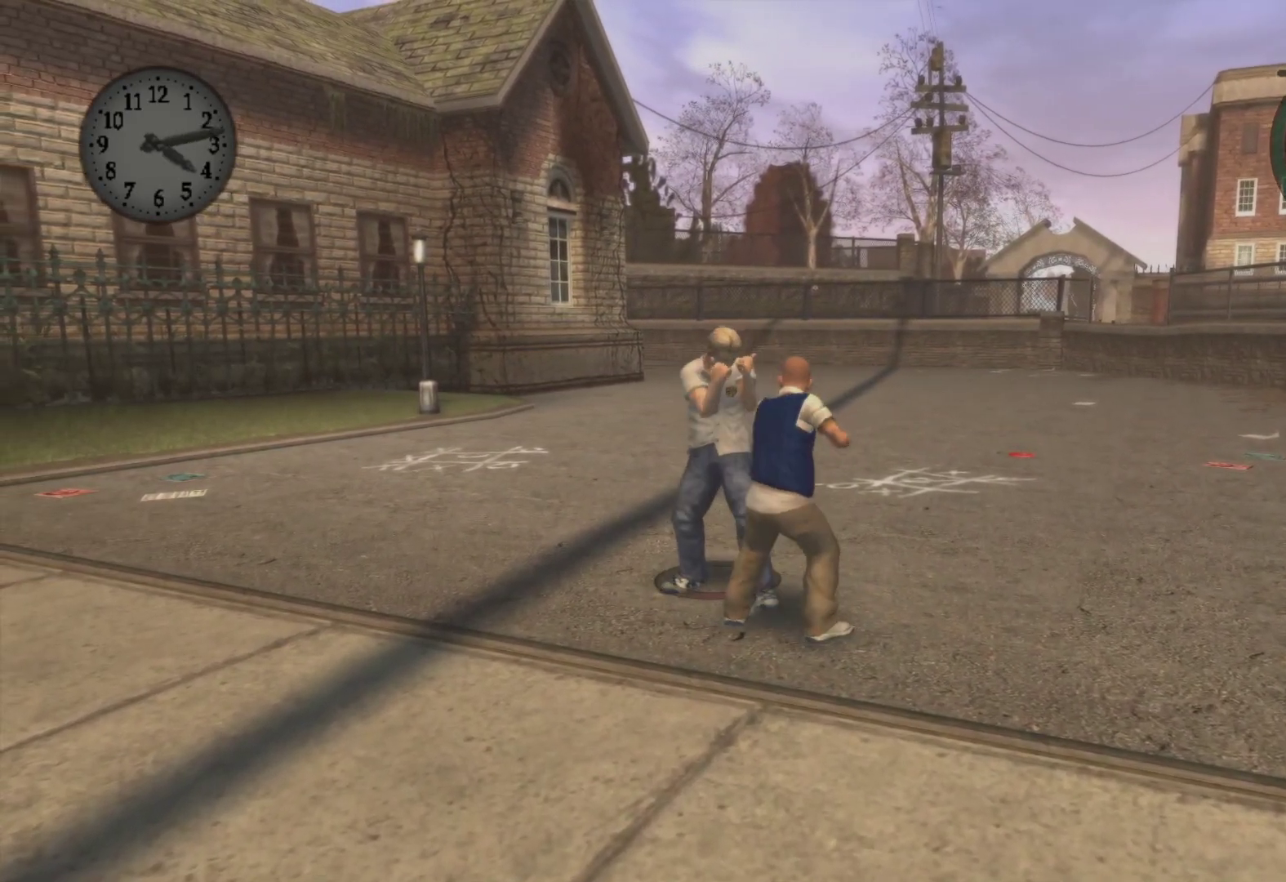
{"buttons": ["X"], "left_stick": "up-left", "right_stick": "center", "events": [[117, "X", "up"], [183, "X", "down"], [317, "X", "up"], [383, "X", "down"]]}
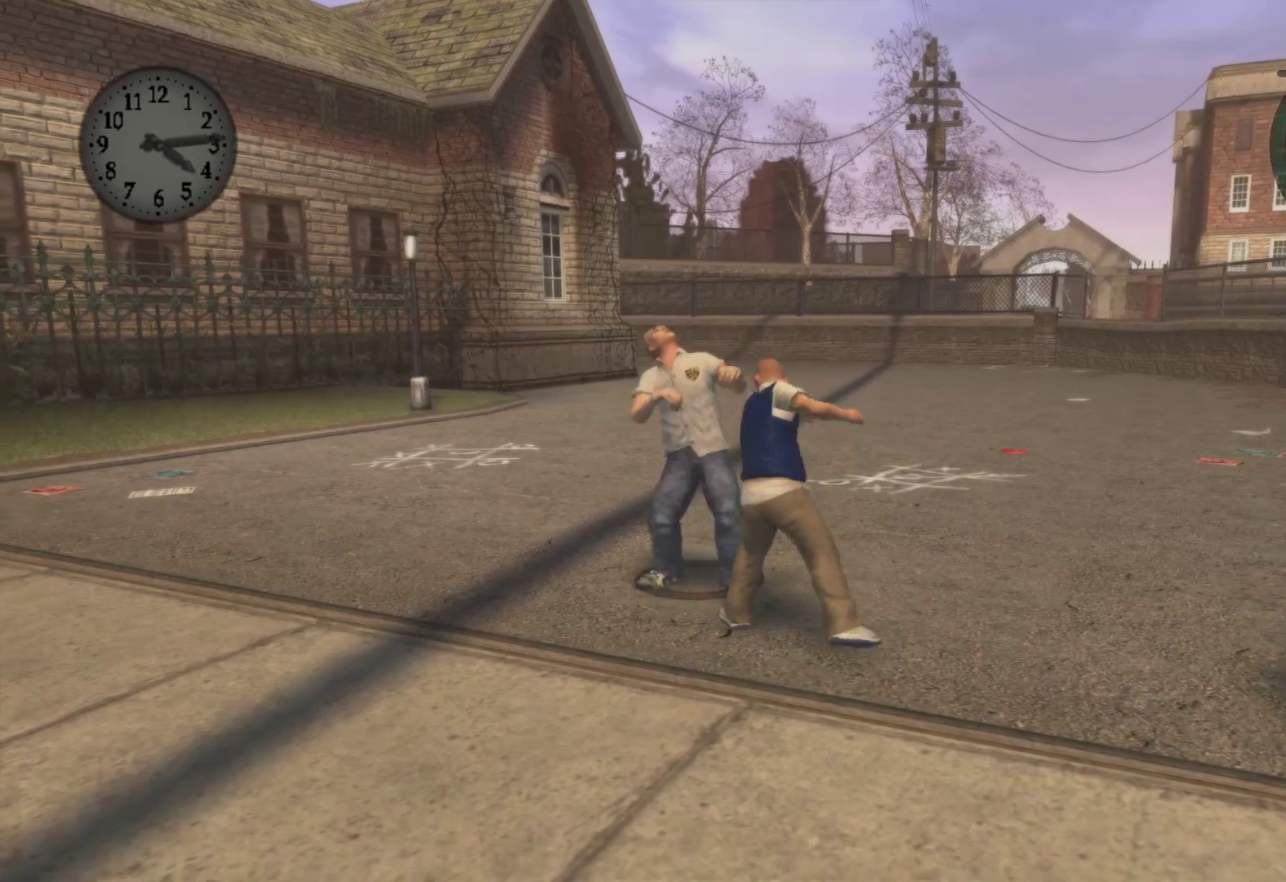
{"buttons": ["X"], "left_stick": "up-left", "right_stick": "center", "events": [[17, "X", "up"], [83, "X", "down"], [200, "X", "up"], [283, "X", "down"], [400, "X", "up"], [483, "X", "down"]]}
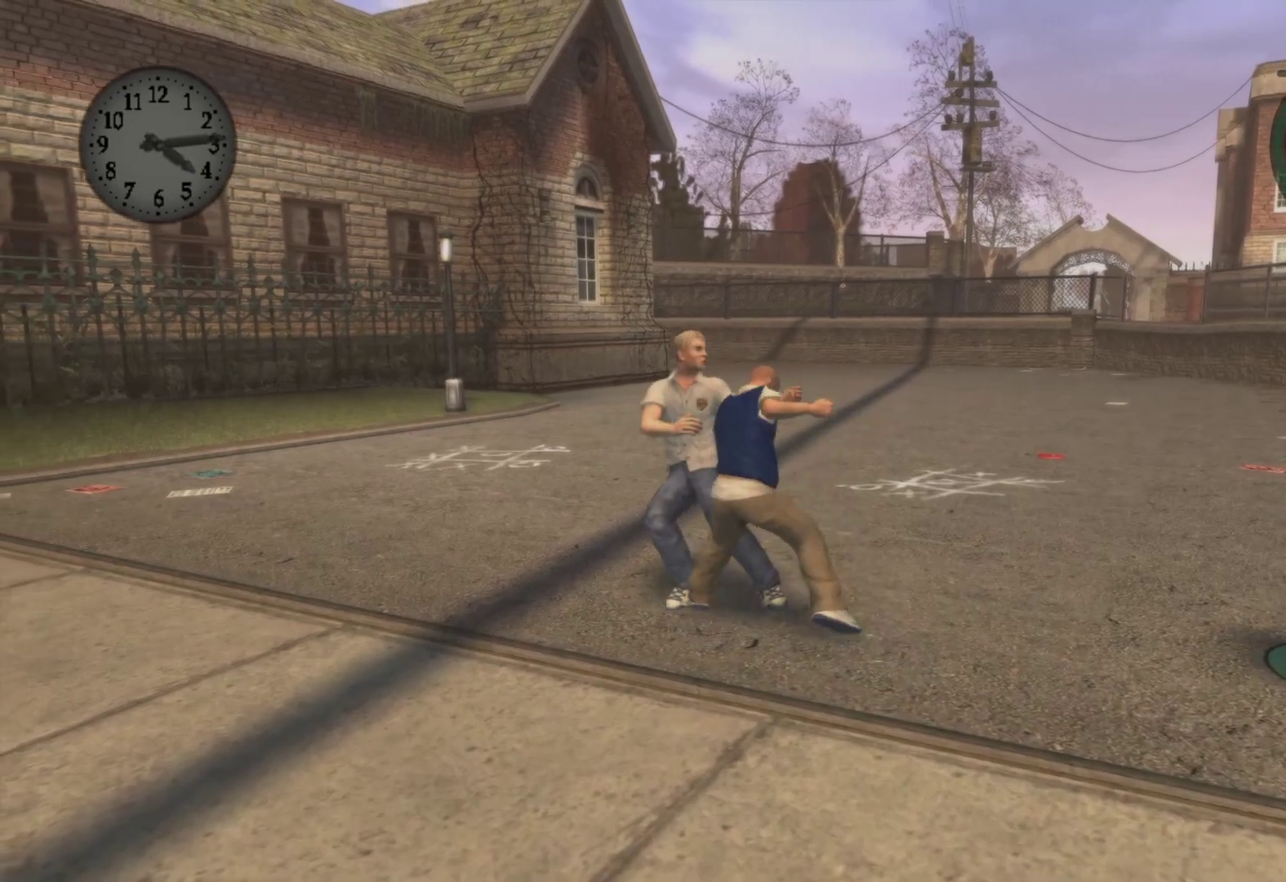
{"buttons": [], "left_stick": "up", "right_stick": "center", "events": [[117, "X", "up"], [400, "left_stick", "up"]]}
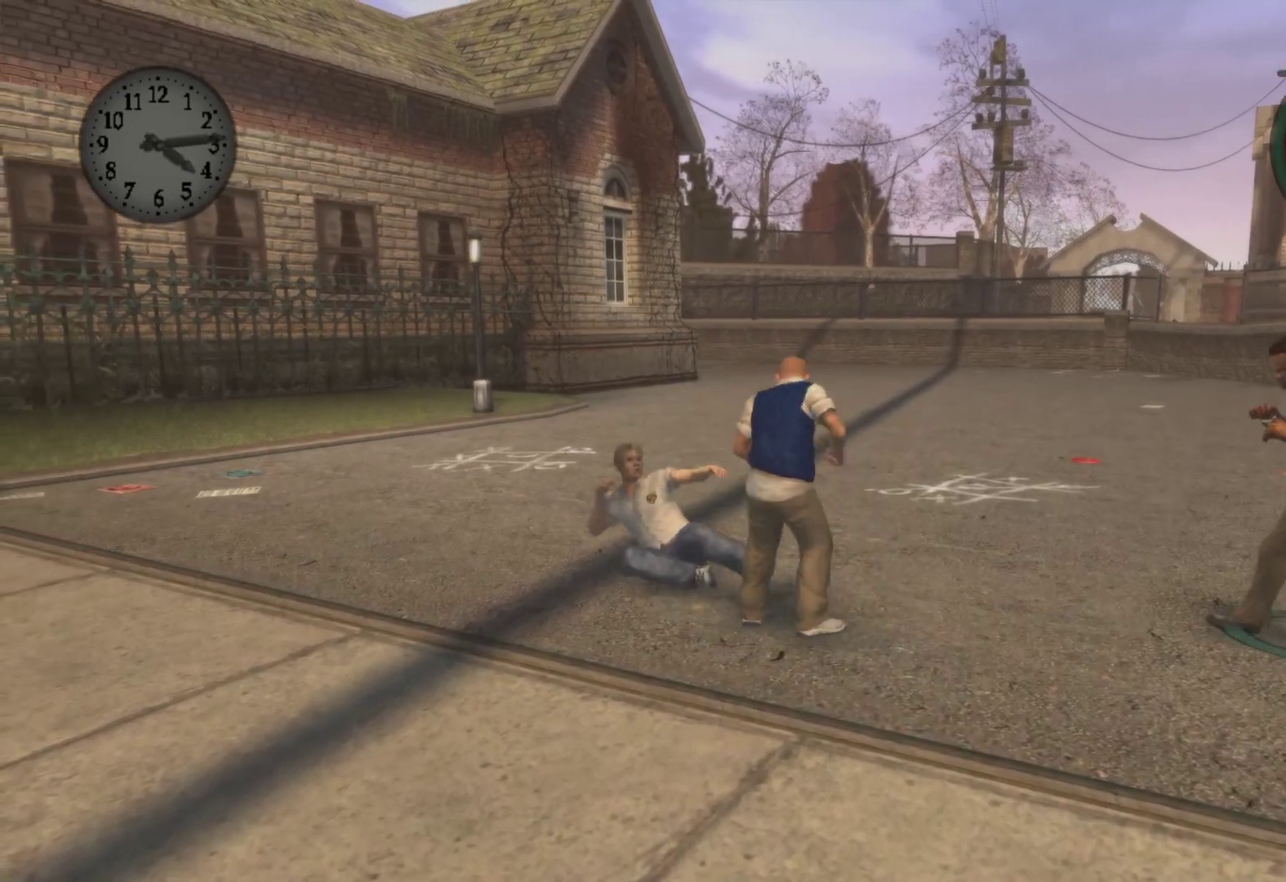
{"buttons": [], "left_stick": "up", "right_stick": "center", "events": [[117, "A", "down"], [300, "A", "up"], [383, "A", "down"], [500, "A", "up"]]}